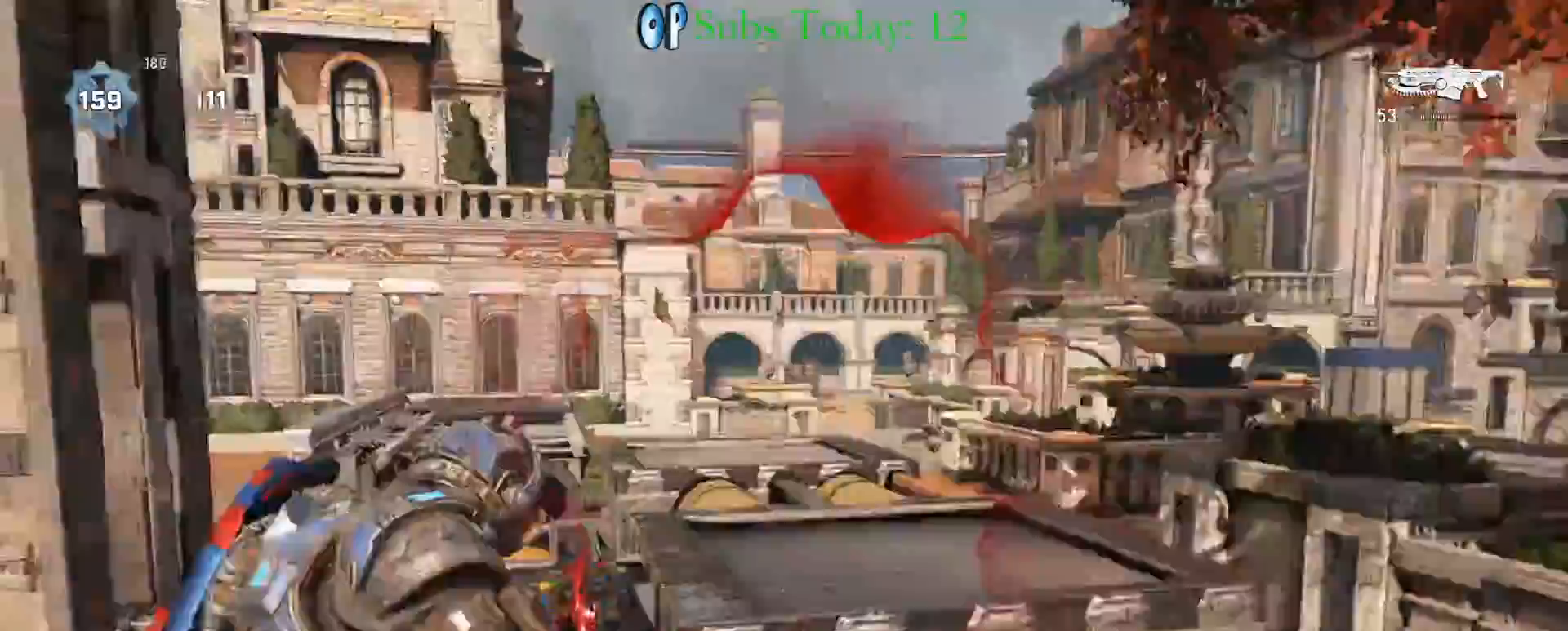
Gameplay with a controller (Xbox layout); each line is a JSON object with the inputs held at the frame after it. "events" lists button and stick changes between this image and that frame as [ms after this image, input, new state], when the widget could be followed in between.
{"buttons": ["L2", "R2"], "left_stick": "up-left", "right_stick": "center", "events": [[217, "R2", "down"], [283, "right_stick", "down"], [433, "right_stick", "center"]]}
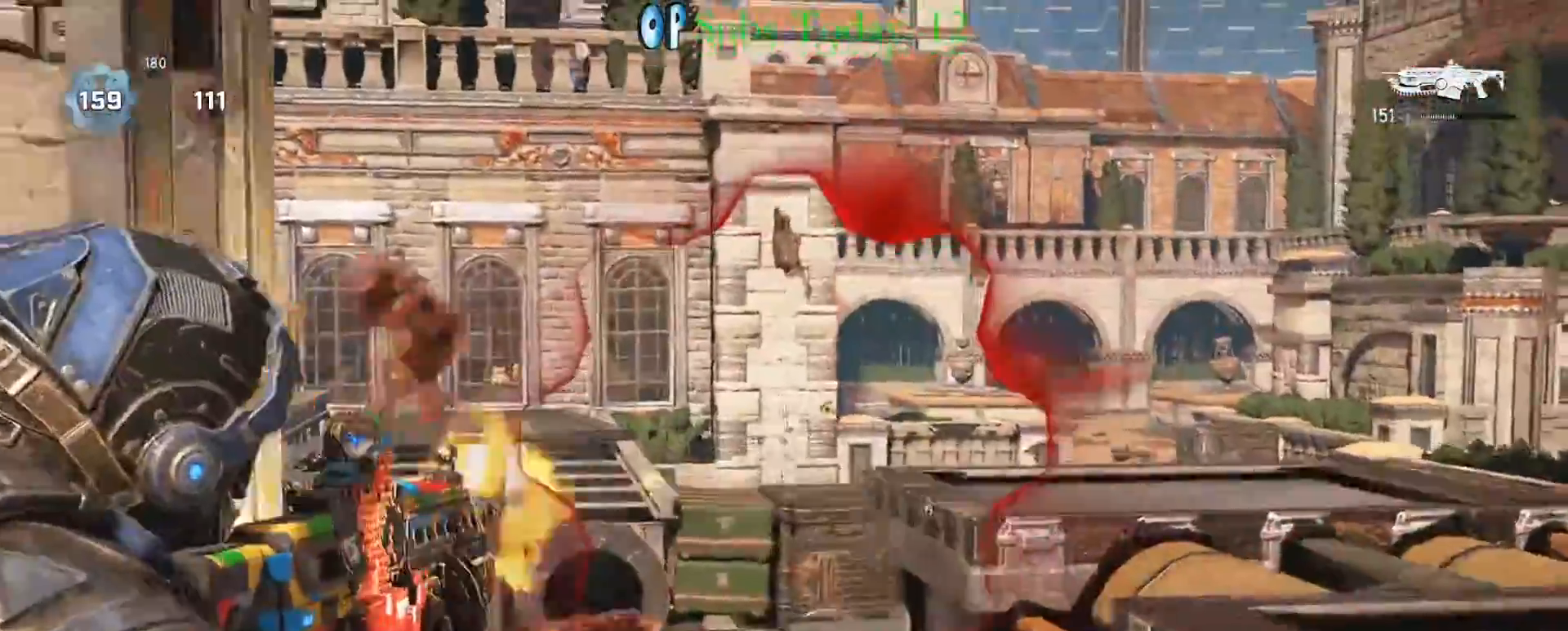
{"buttons": [], "left_stick": "down", "right_stick": "center", "events": [[67, "left_stick", "center"], [67, "right_stick", "down-right"], [150, "left_stick", "left"], [200, "right_stick", "center"], [233, "left_stick", "down-left"], [250, "L2", "up"], [250, "R2", "up"], [267, "right_stick", "right"], [317, "X", "down"], [333, "left_stick", "down"], [367, "X", "up"], [400, "right_stick", "center"]]}
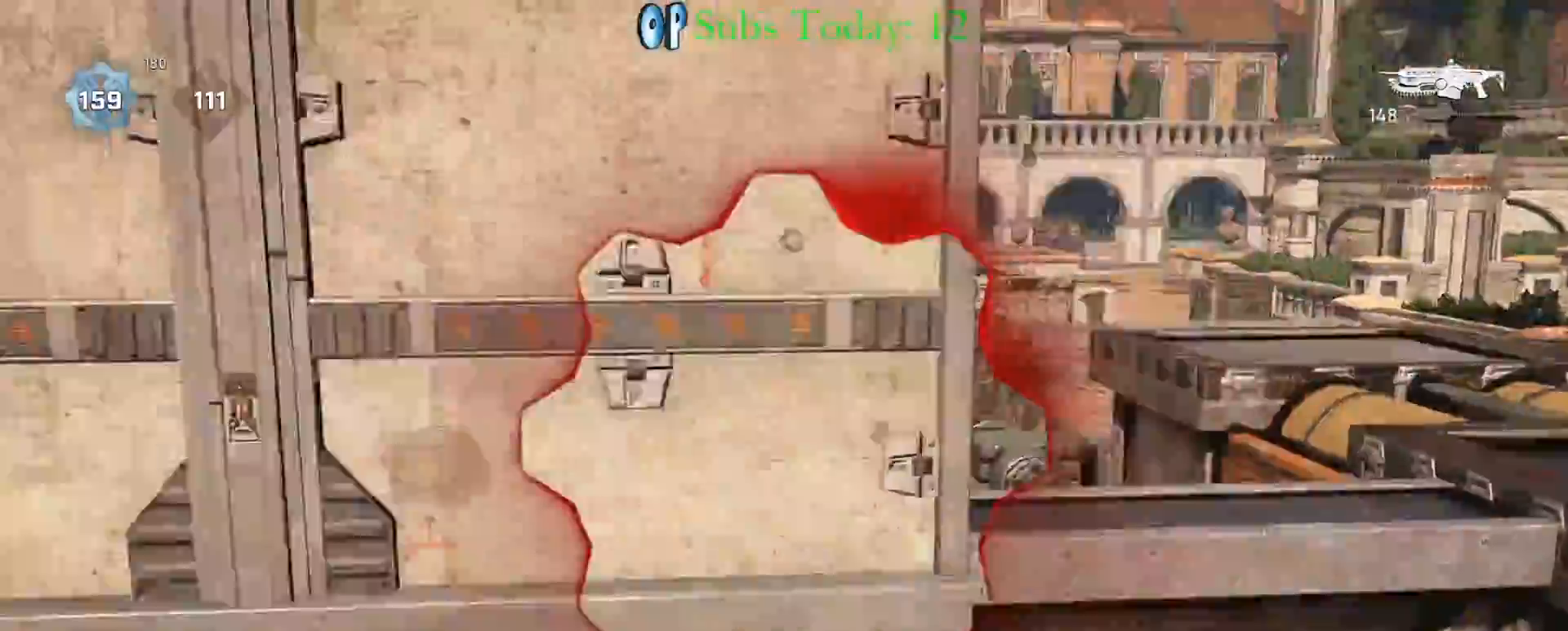
{"buttons": ["X"], "left_stick": "center", "right_stick": "center", "events": [[33, "right_stick", "up"], [150, "left_stick", "center"], [167, "X", "down"], [167, "right_stick", "right"], [283, "right_stick", "center"]]}
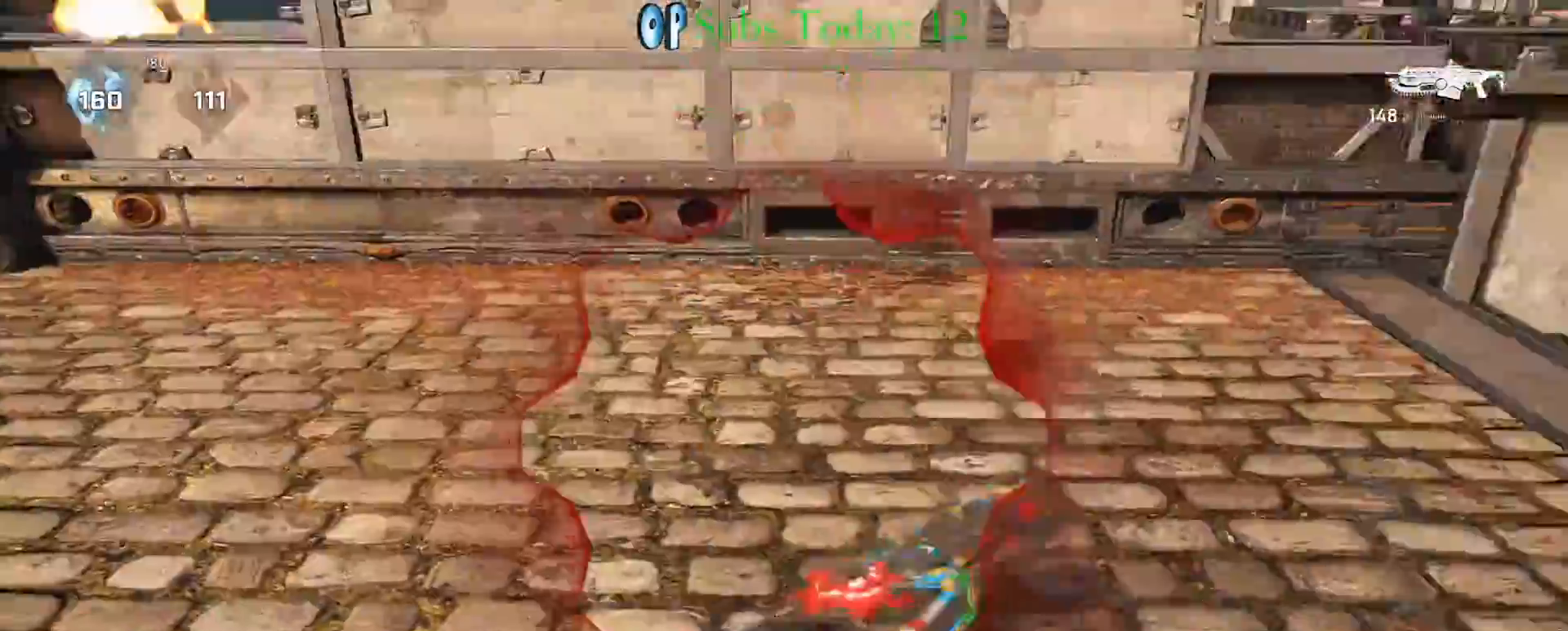
{"buttons": [], "left_stick": "down", "right_stick": "right", "events": [[117, "DPAD_LEFT", "down"], [200, "DPAD_LEFT", "up"], [367, "left_stick", "down"], [383, "X", "up"], [433, "right_stick", "right"]]}
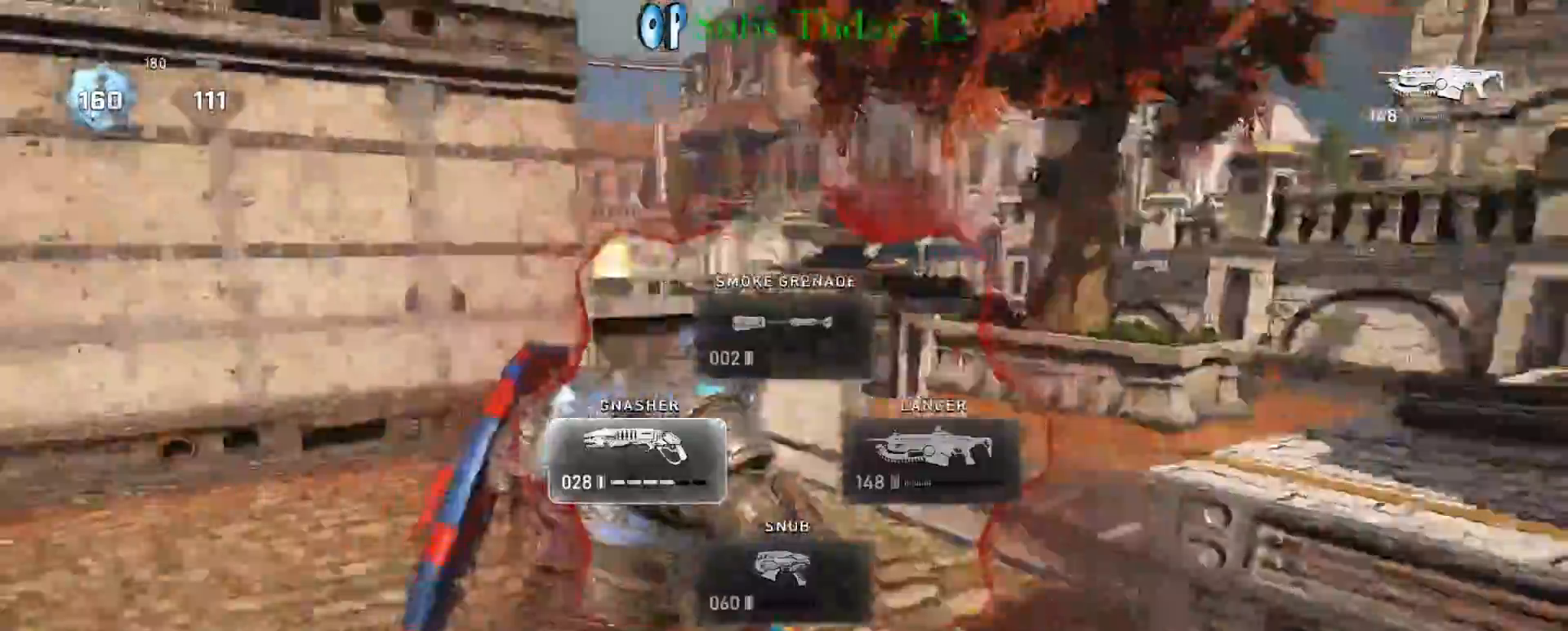
{"buttons": ["X"], "left_stick": "up-left", "right_stick": "down", "events": [[117, "left_stick", "up-right"], [150, "right_stick", "down"], [167, "A", "down"], [250, "A", "up"], [467, "X", "down"], [483, "left_stick", "up-left"]]}
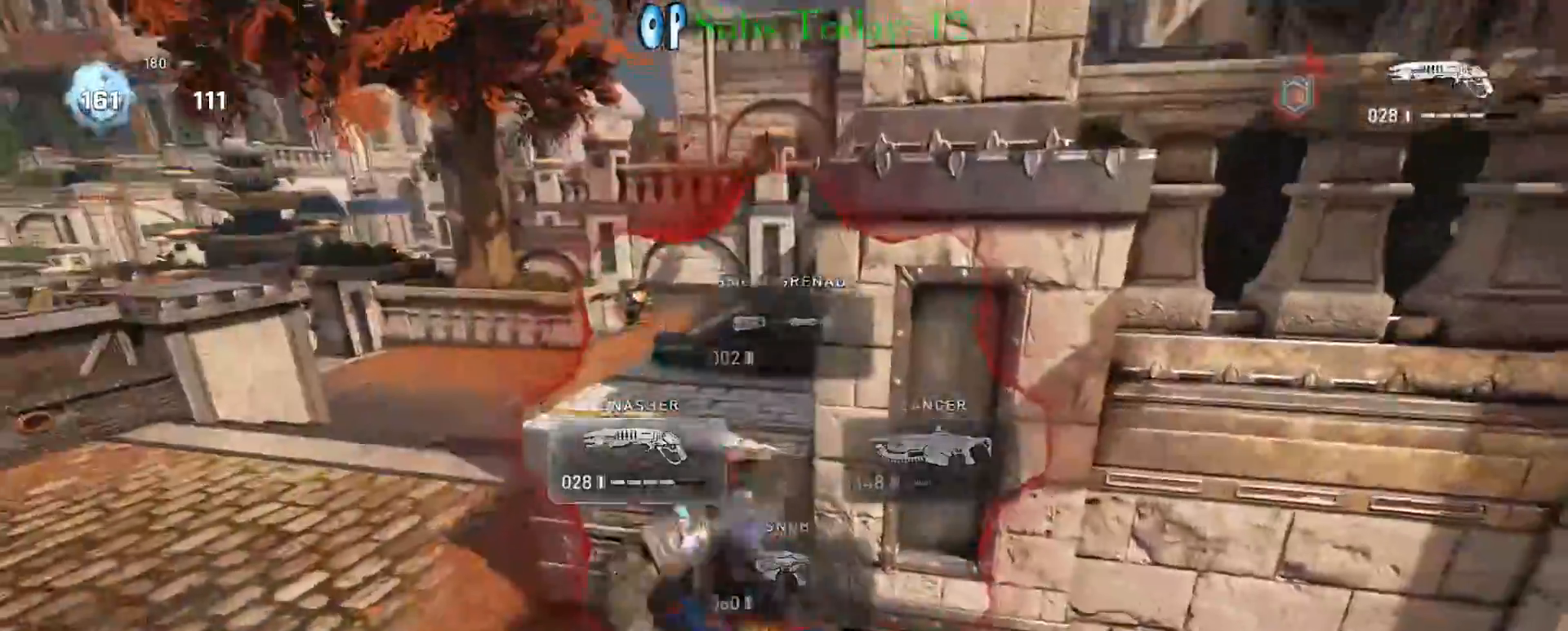
{"buttons": [], "left_stick": "center", "right_stick": "center", "events": [[150, "left_stick", "center"], [150, "right_stick", "center"], [283, "X", "up"], [333, "right_stick", "up-right"], [467, "right_stick", "center"]]}
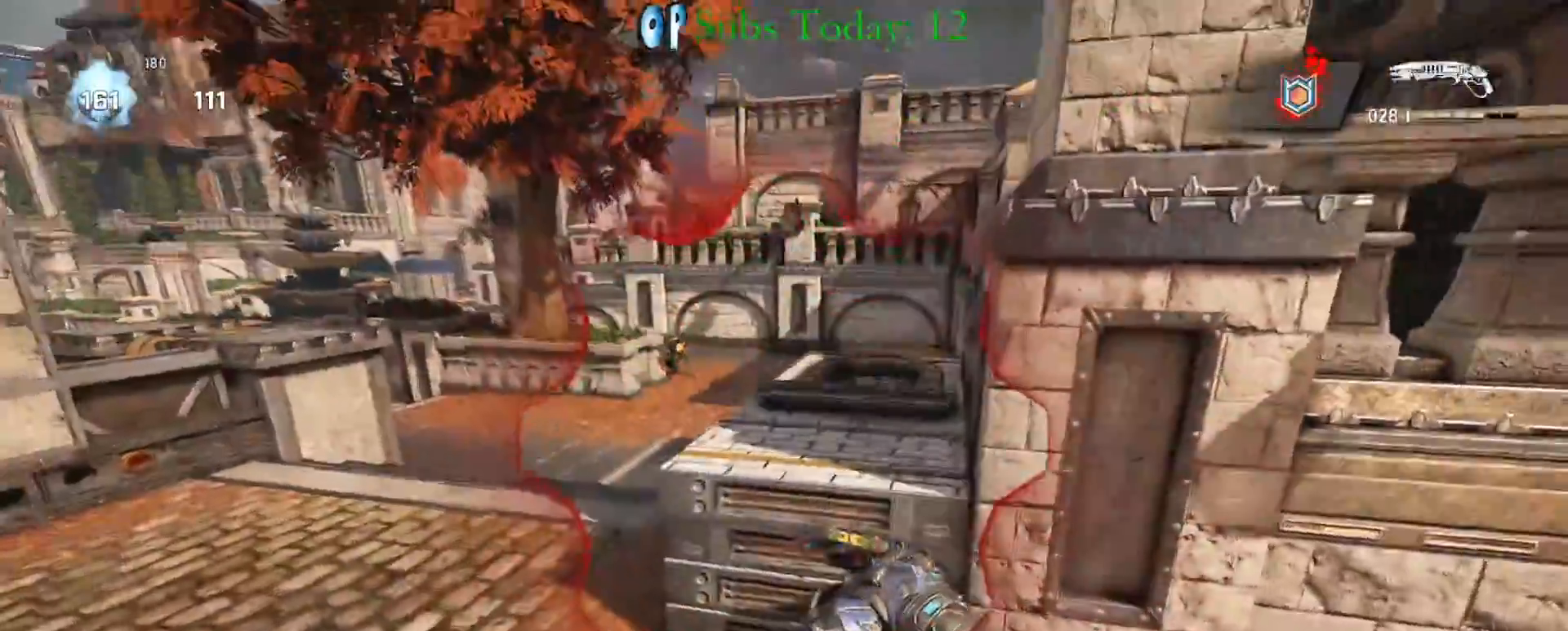
{"buttons": [], "left_stick": "center", "right_stick": "center", "events": [[50, "right_stick", "up-left"], [150, "right_stick", "center"], [217, "L2", "down"], [283, "L3", "down"], [350, "right_stick", "left"], [400, "L3", "up"], [450, "L2", "up"], [450, "right_stick", "center"]]}
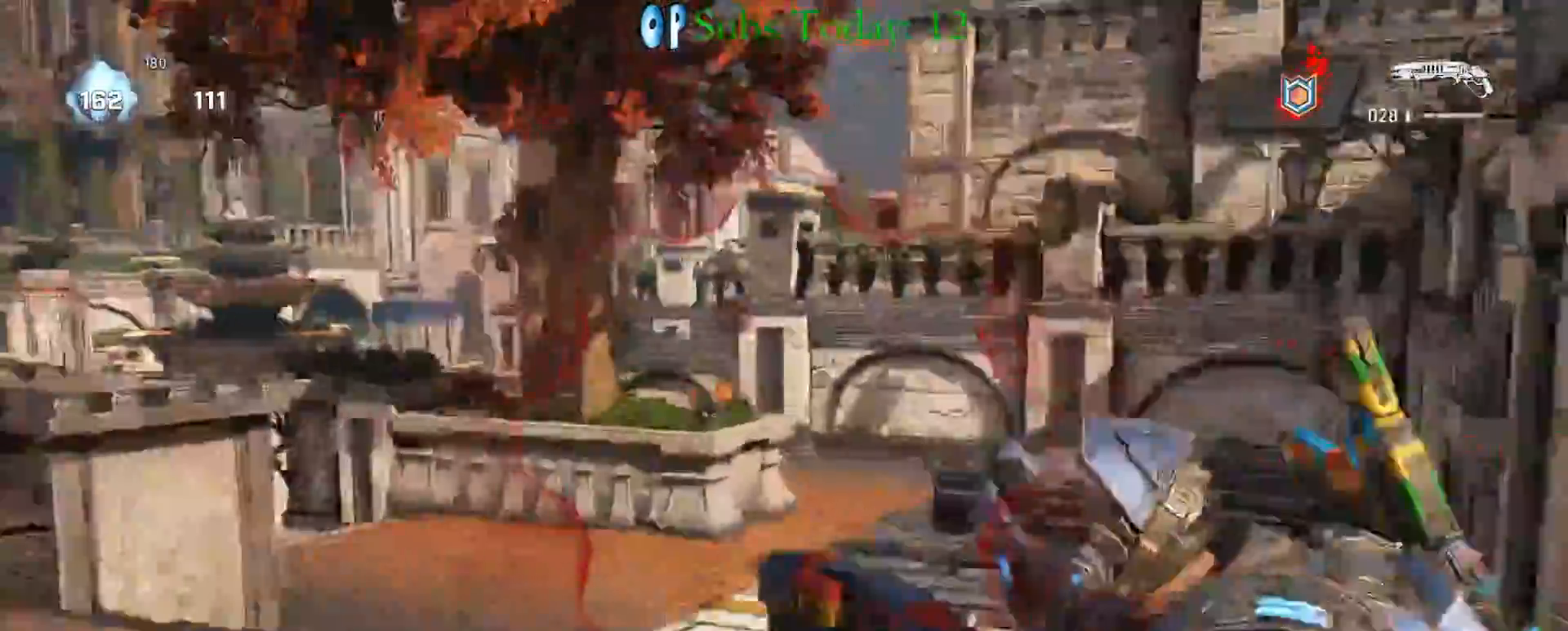
{"buttons": [], "left_stick": "center", "right_stick": "center", "events": []}
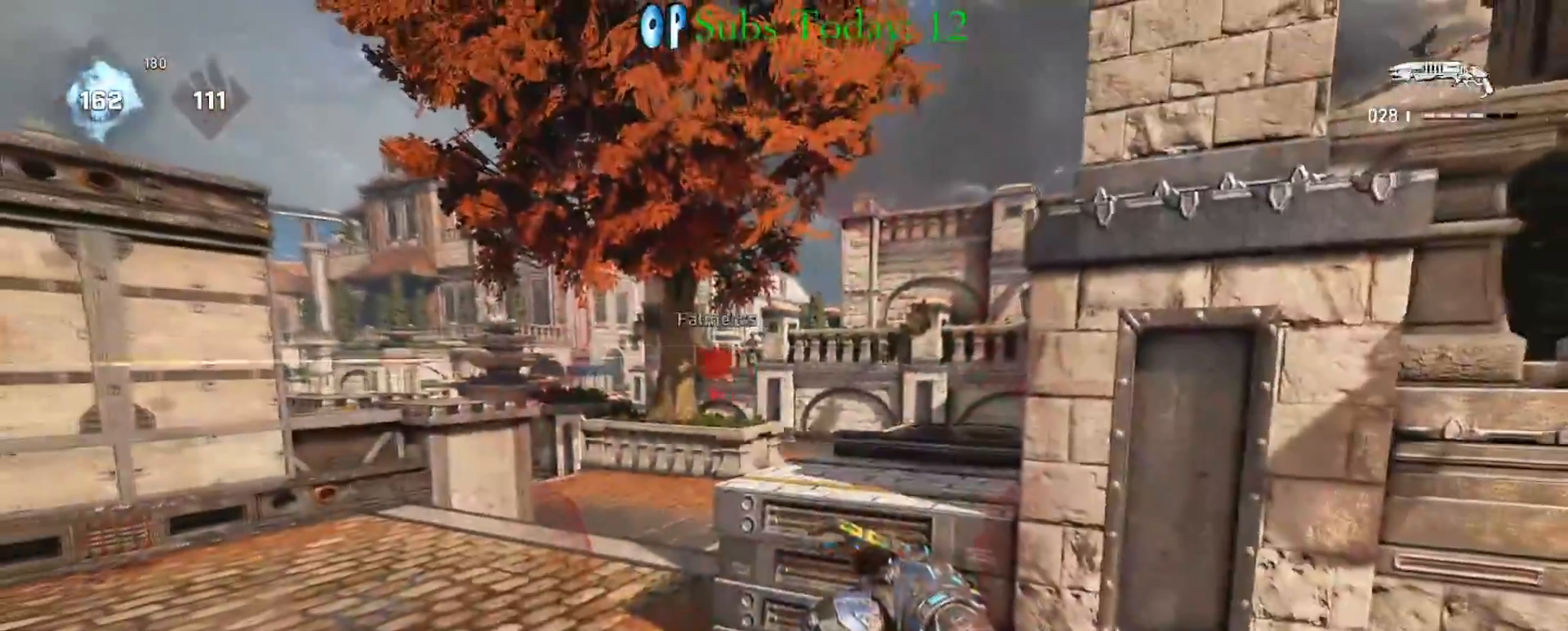
{"buttons": [], "left_stick": "up-left", "right_stick": "center", "events": [[400, "left_stick", "up-left"]]}
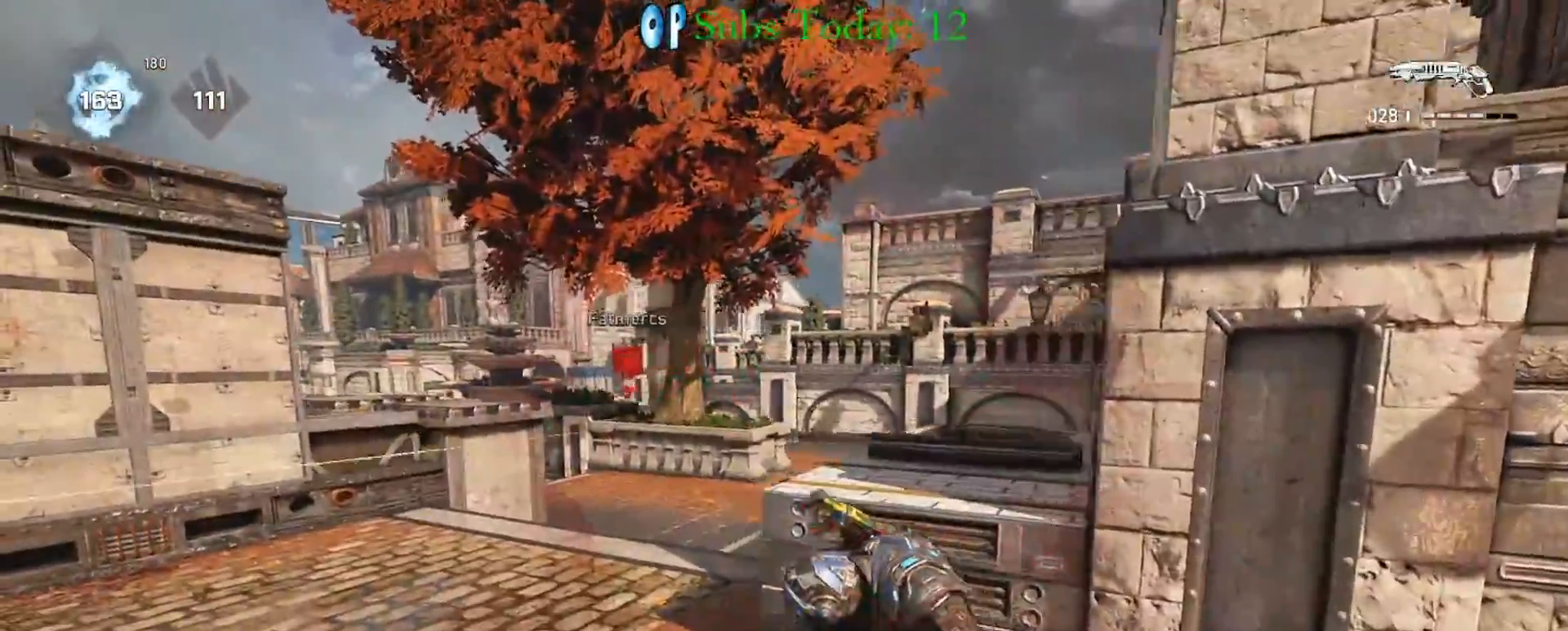
{"buttons": ["X", "L1"], "left_stick": "up-right", "right_stick": "down", "events": [[50, "left_stick", "up"], [117, "A", "down"], [183, "X", "down"], [217, "left_stick", "center"], [233, "L1", "down"], [250, "A", "up"], [367, "right_stick", "down"], [467, "left_stick", "up-right"]]}
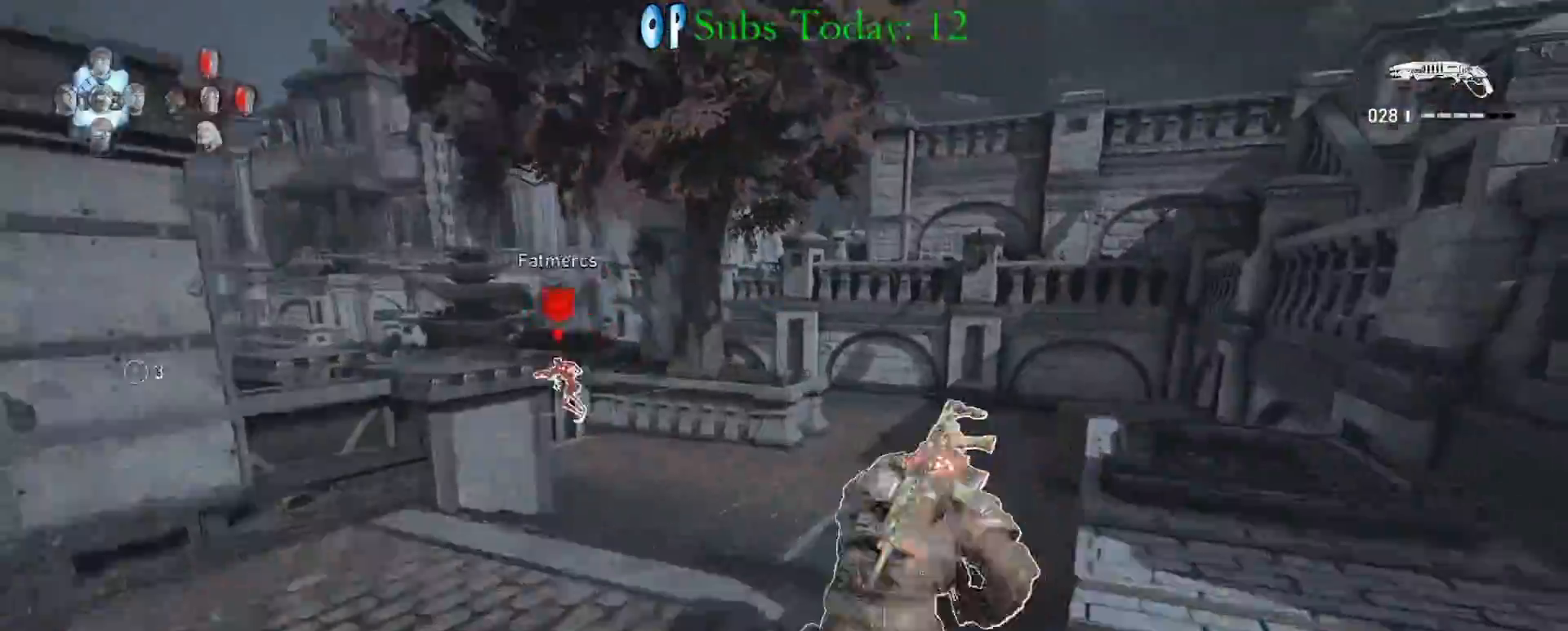
{"buttons": ["X", "L1"], "left_stick": "up-left", "right_stick": "center", "events": [[317, "left_stick", "up-left"], [367, "right_stick", "center"]]}
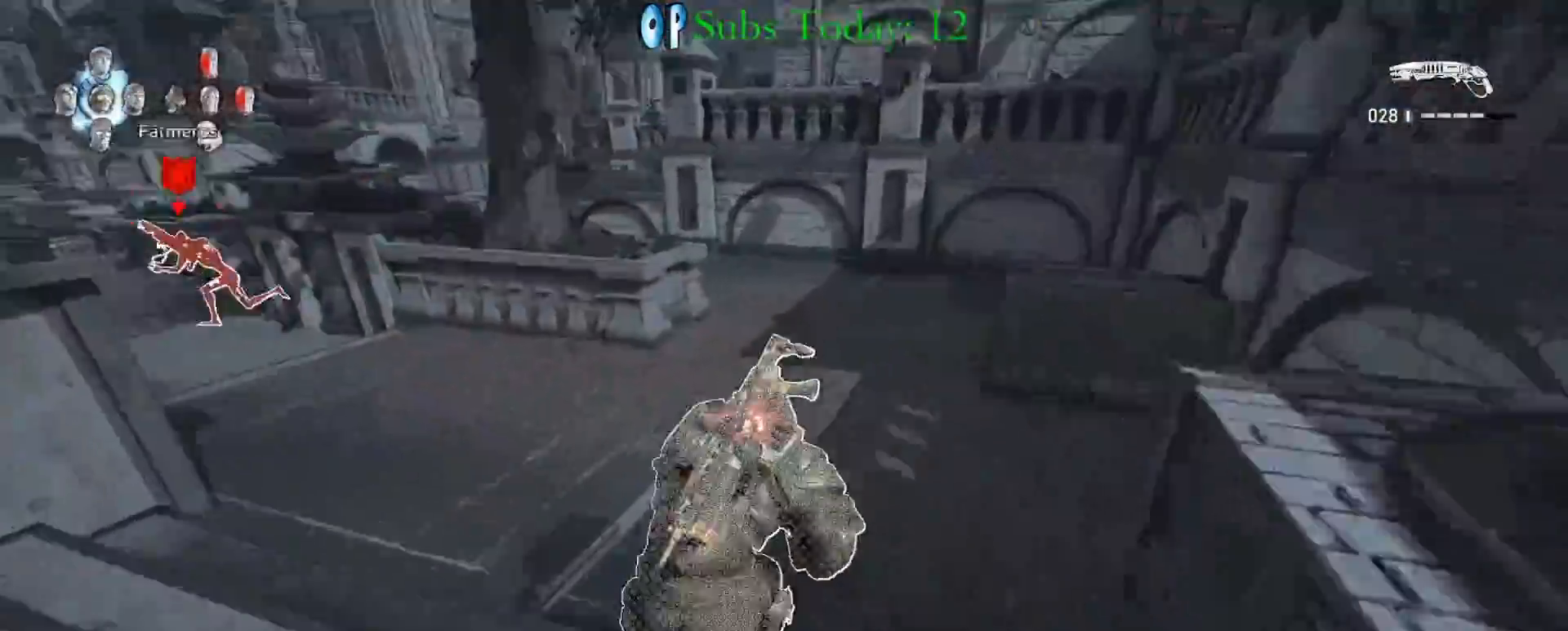
{"buttons": [], "left_stick": "up-left", "right_stick": "up-left", "events": [[333, "right_stick", "left"], [417, "L1", "up"], [467, "X", "up"], [500, "right_stick", "up-left"]]}
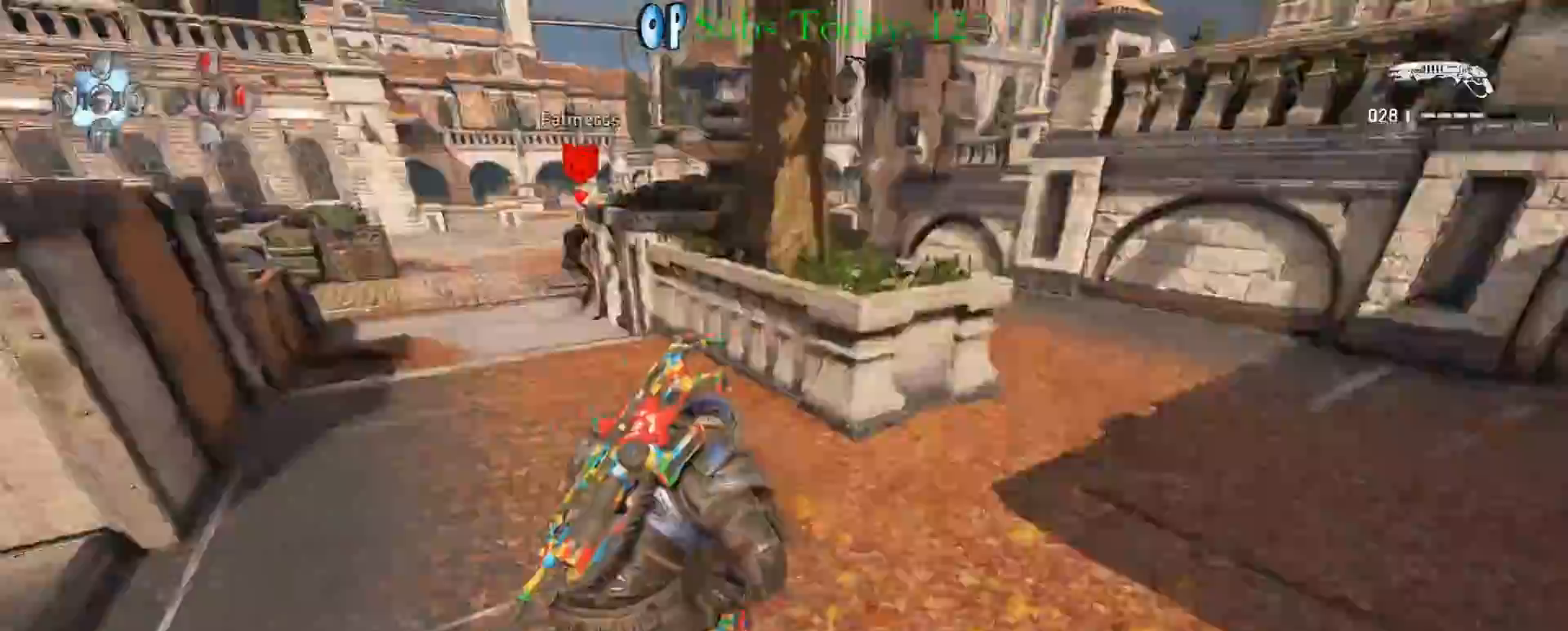
{"buttons": [], "left_stick": "right", "right_stick": "center", "events": [[150, "right_stick", "center"], [217, "left_stick", "right"]]}
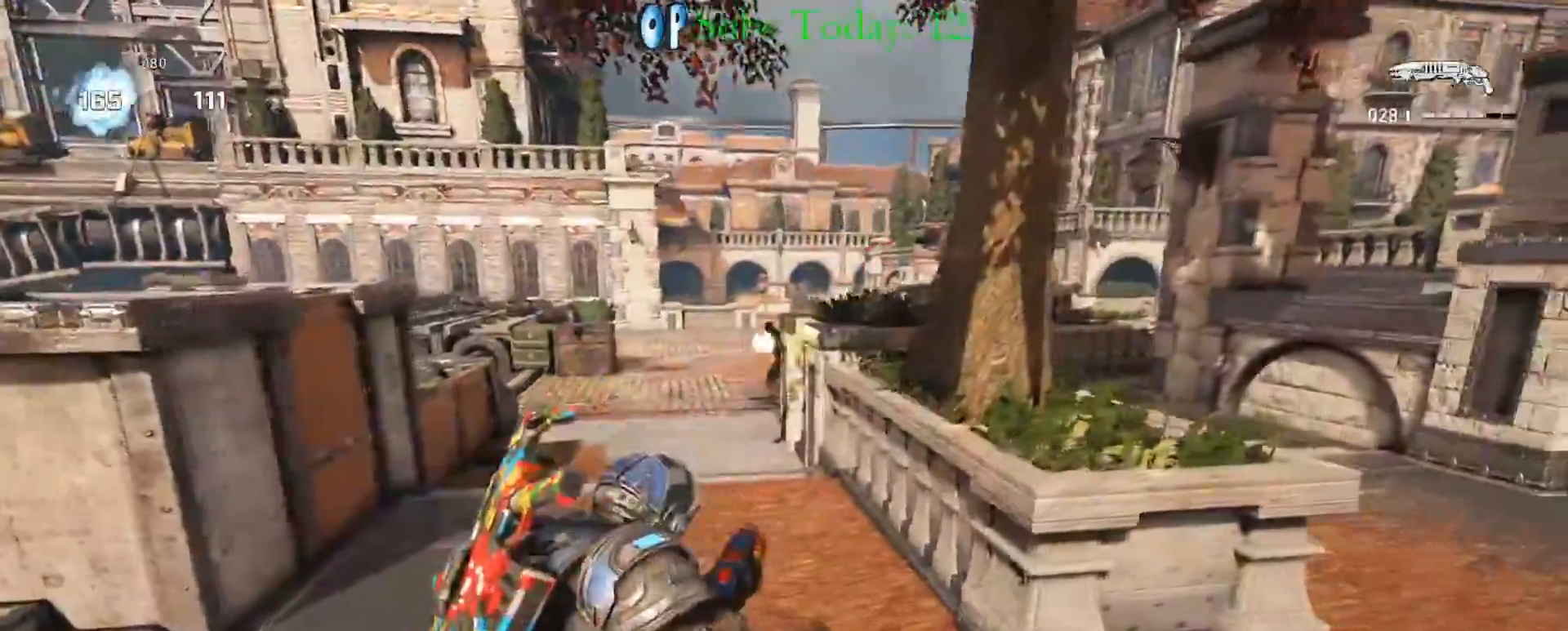
{"buttons": ["A"], "left_stick": "up-right", "right_stick": "down-left", "events": [[50, "left_stick", "up-right"], [133, "A", "down"], [200, "A", "up"], [250, "A", "down"], [350, "A", "up"], [400, "right_stick", "down-left"], [450, "A", "down"]]}
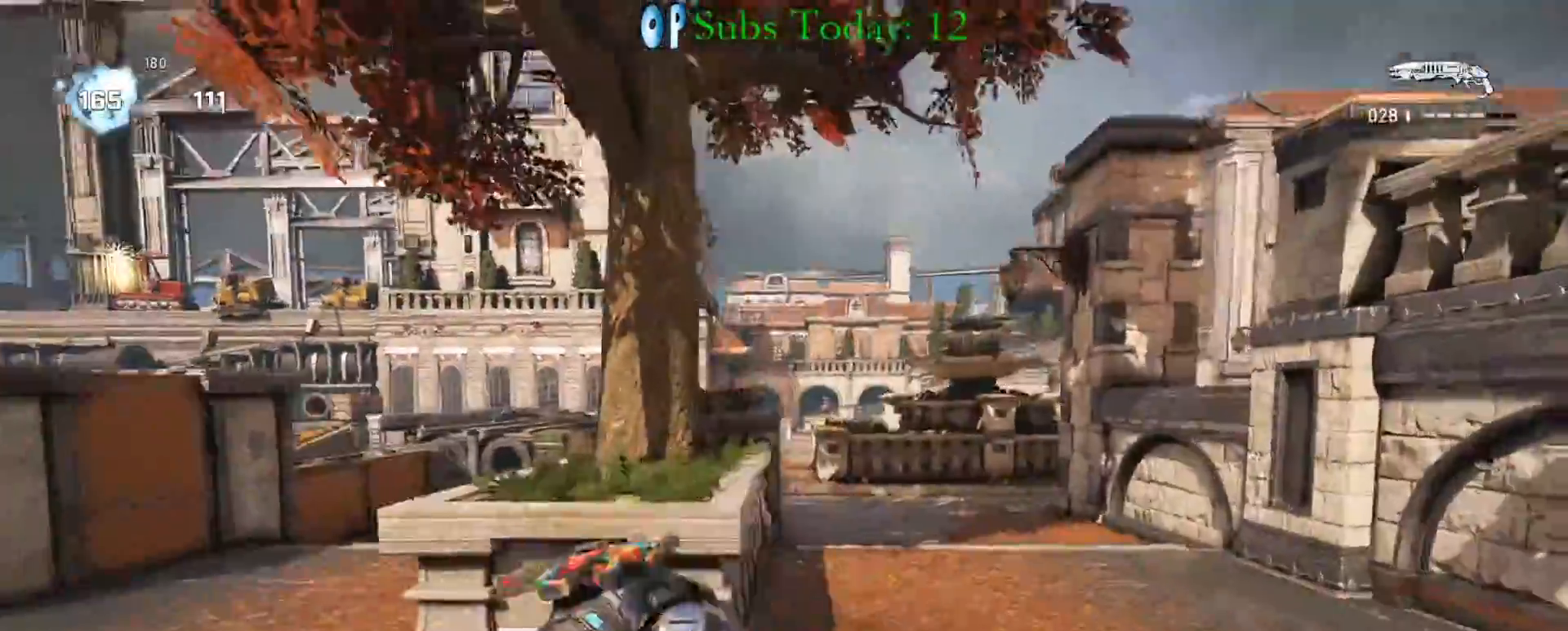
{"buttons": [], "left_stick": "down-right", "right_stick": "center", "events": [[33, "right_stick", "center"], [67, "A", "up"], [133, "left_stick", "down-right"]]}
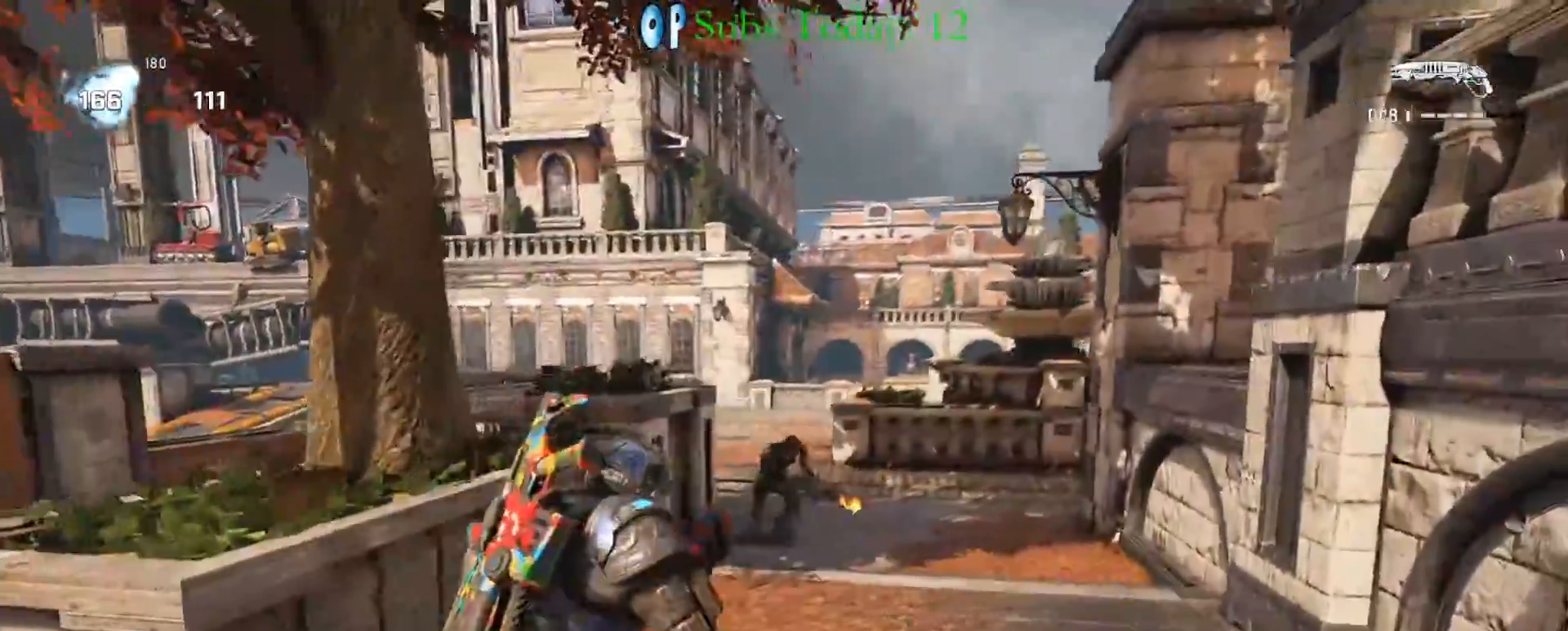
{"buttons": [], "left_stick": "right", "right_stick": "center", "events": [[50, "R2", "down"], [117, "left_stick", "down"], [217, "R2", "up"], [367, "left_stick", "right"]]}
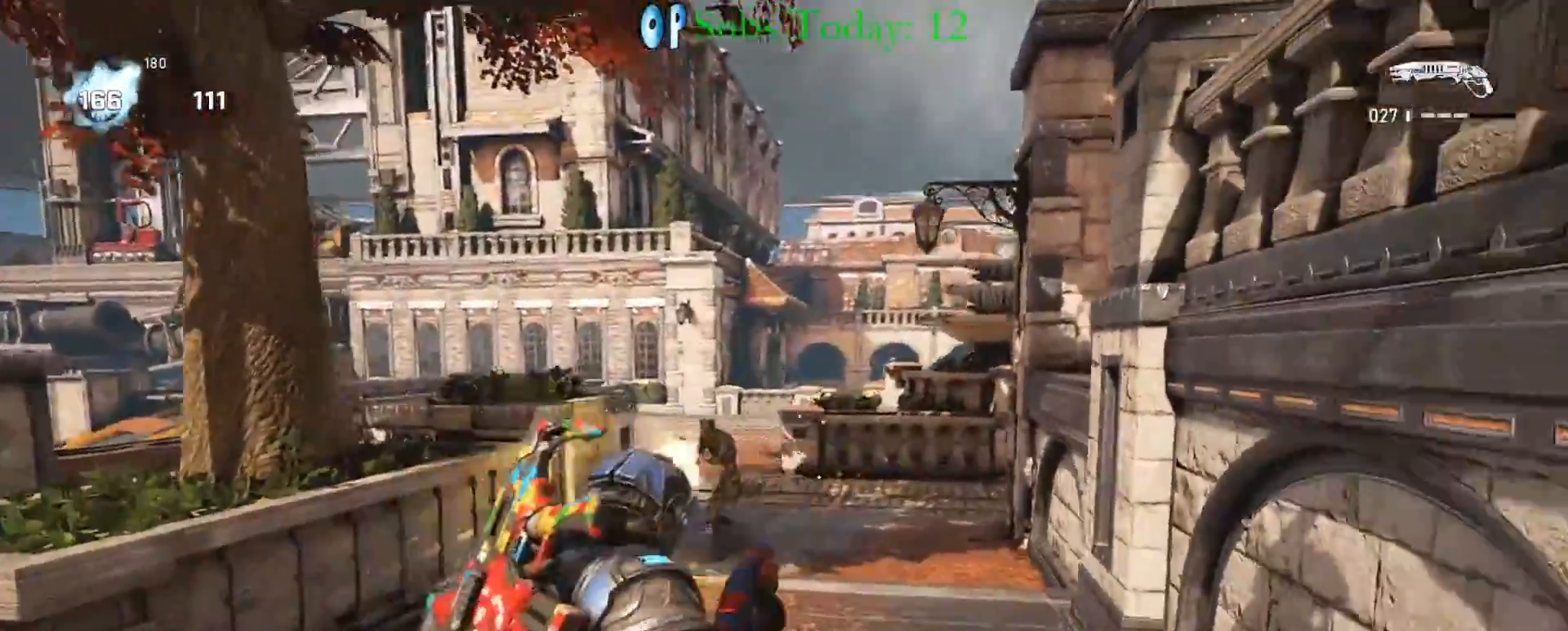
{"buttons": [], "left_stick": "up-right", "right_stick": "left", "events": [[167, "right_stick", "left"], [350, "right_stick", "center"], [383, "left_stick", "up-right"], [450, "right_stick", "left"]]}
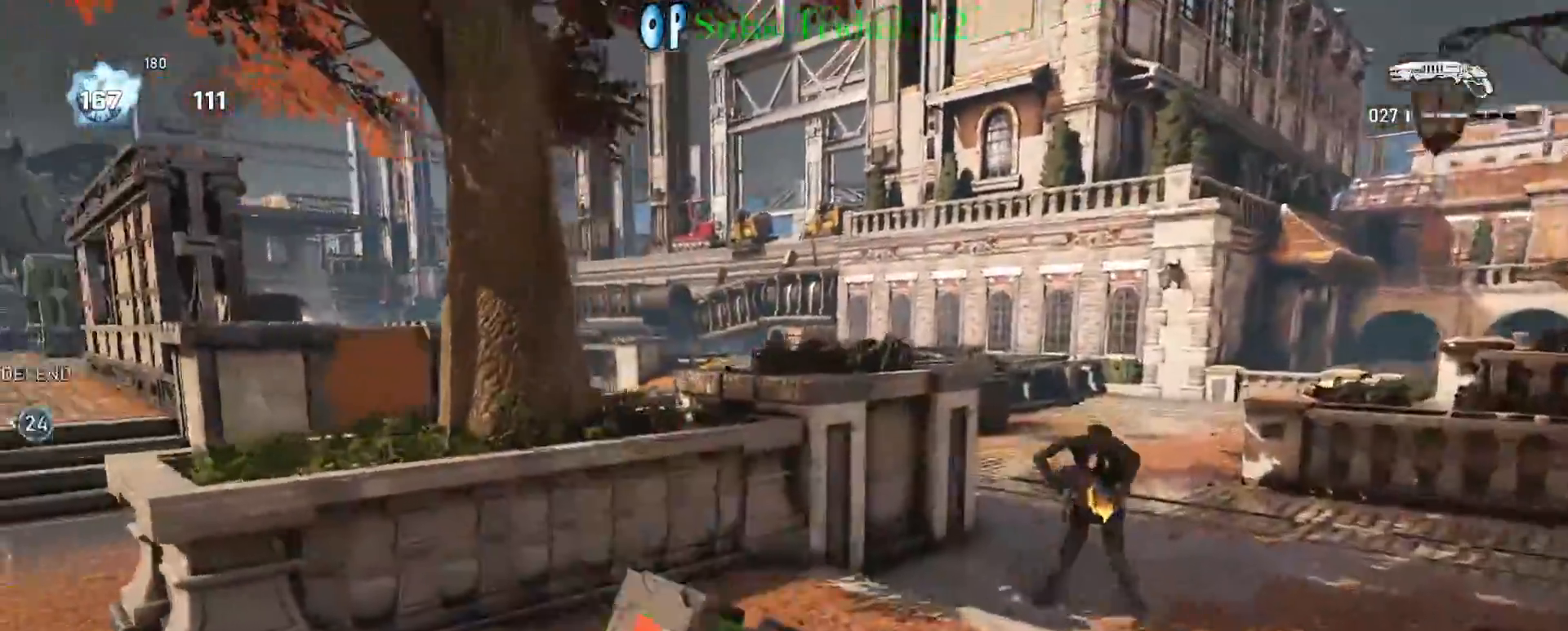
{"buttons": [], "left_stick": "up-left", "right_stick": "center", "events": [[50, "left_stick", "up-left"], [100, "right_stick", "center"], [167, "A", "down"], [233, "A", "up"], [267, "A", "down"], [350, "A", "up"]]}
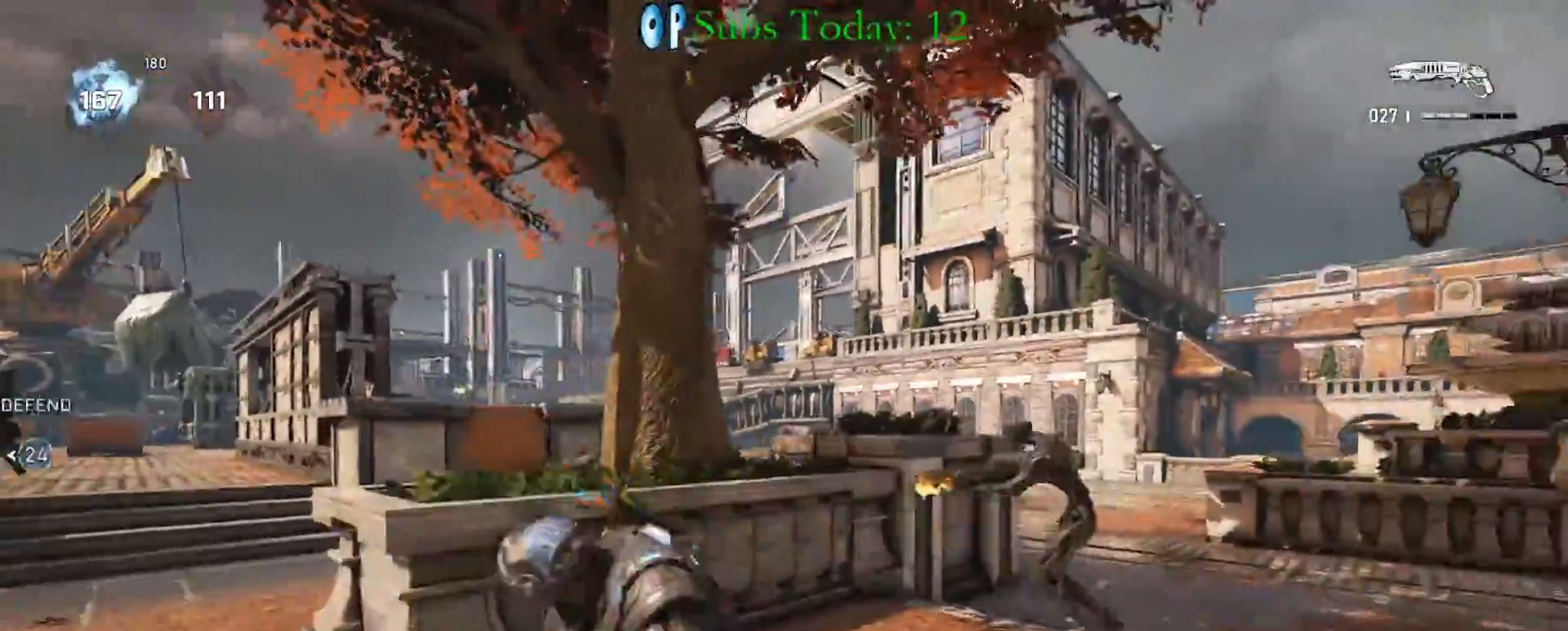
{"buttons": ["X"], "left_stick": "up-left", "right_stick": "center", "events": [[67, "A", "down"], [67, "right_stick", "right"], [133, "X", "down"], [200, "R3", "down"], [217, "L2", "down"], [267, "R2", "down"], [283, "R3", "up"], [333, "A", "up"], [333, "right_stick", "down-left"], [367, "L2", "up"], [367, "R2", "up"], [450, "right_stick", "center"]]}
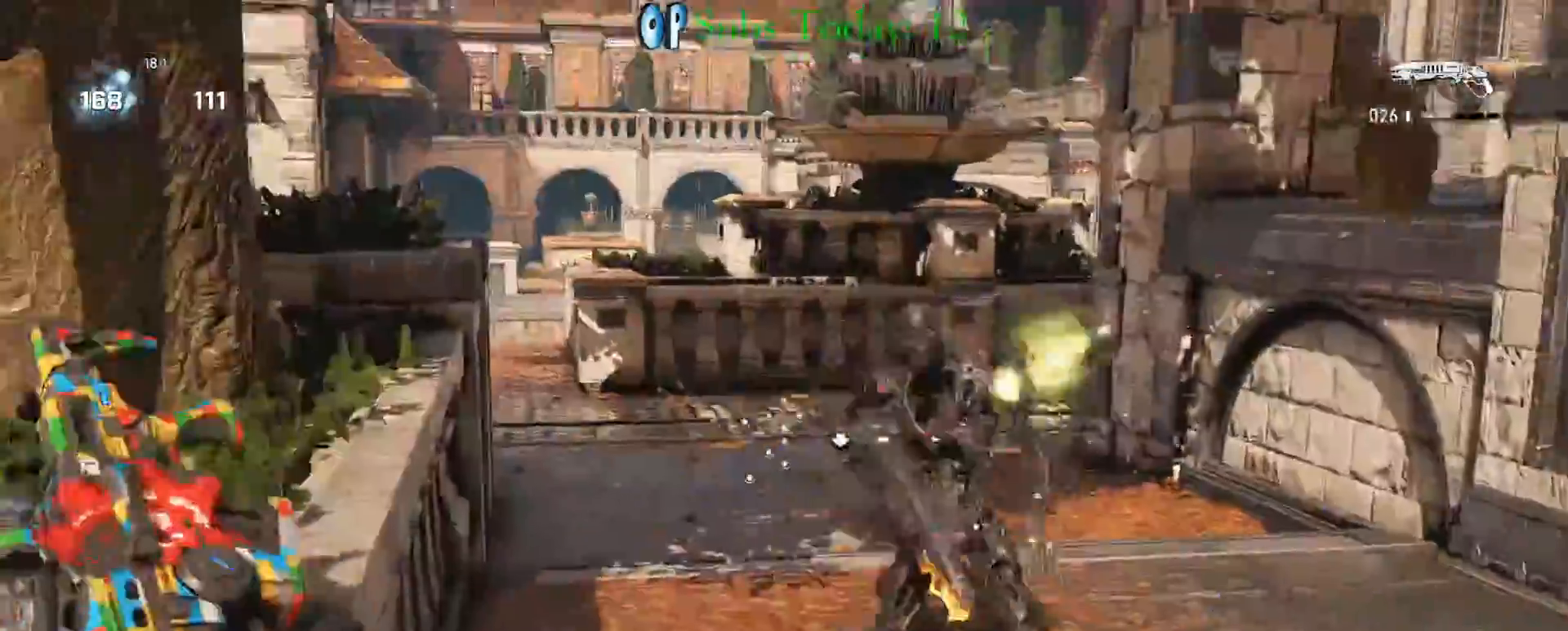
{"buttons": [], "left_stick": "up-right", "right_stick": "center", "events": [[133, "right_stick", "right"], [167, "X", "up"], [217, "left_stick", "down-left"], [367, "left_stick", "right"], [400, "right_stick", "center"], [467, "left_stick", "up-right"]]}
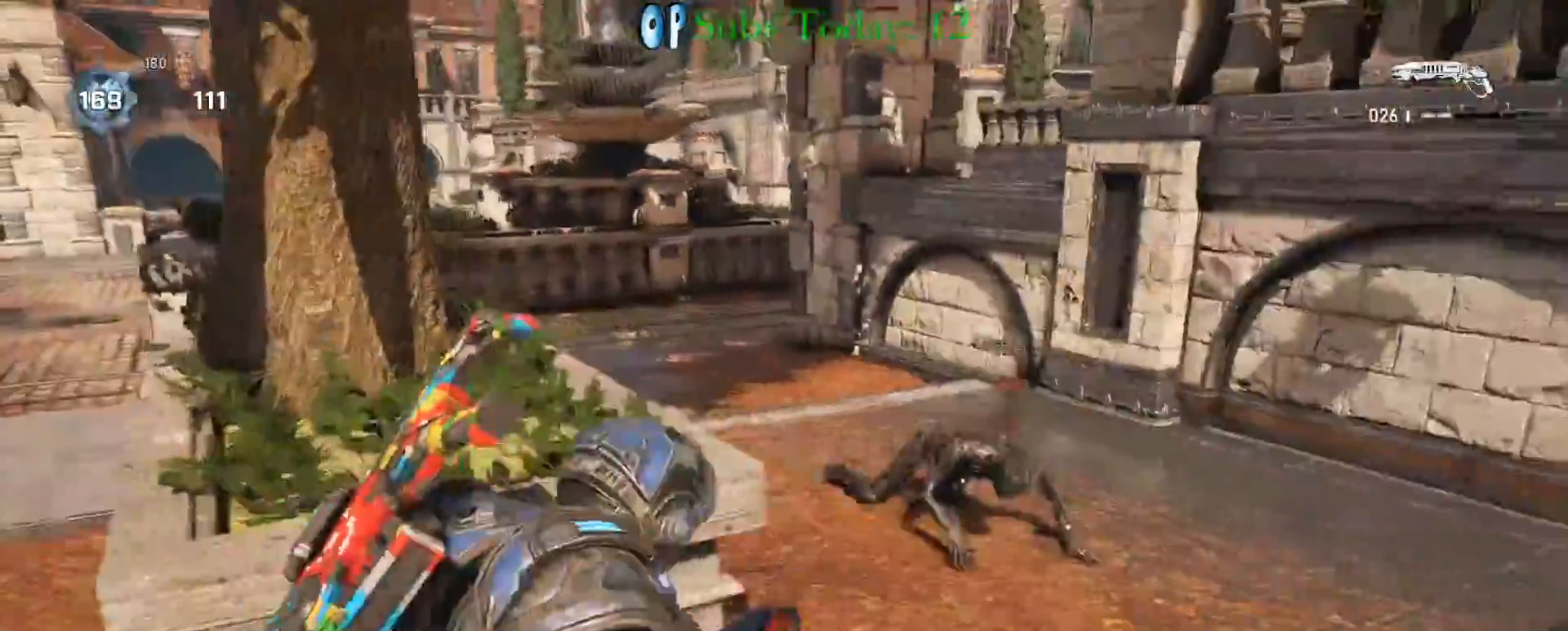
{"buttons": [], "left_stick": "up-right", "right_stick": "center", "events": []}
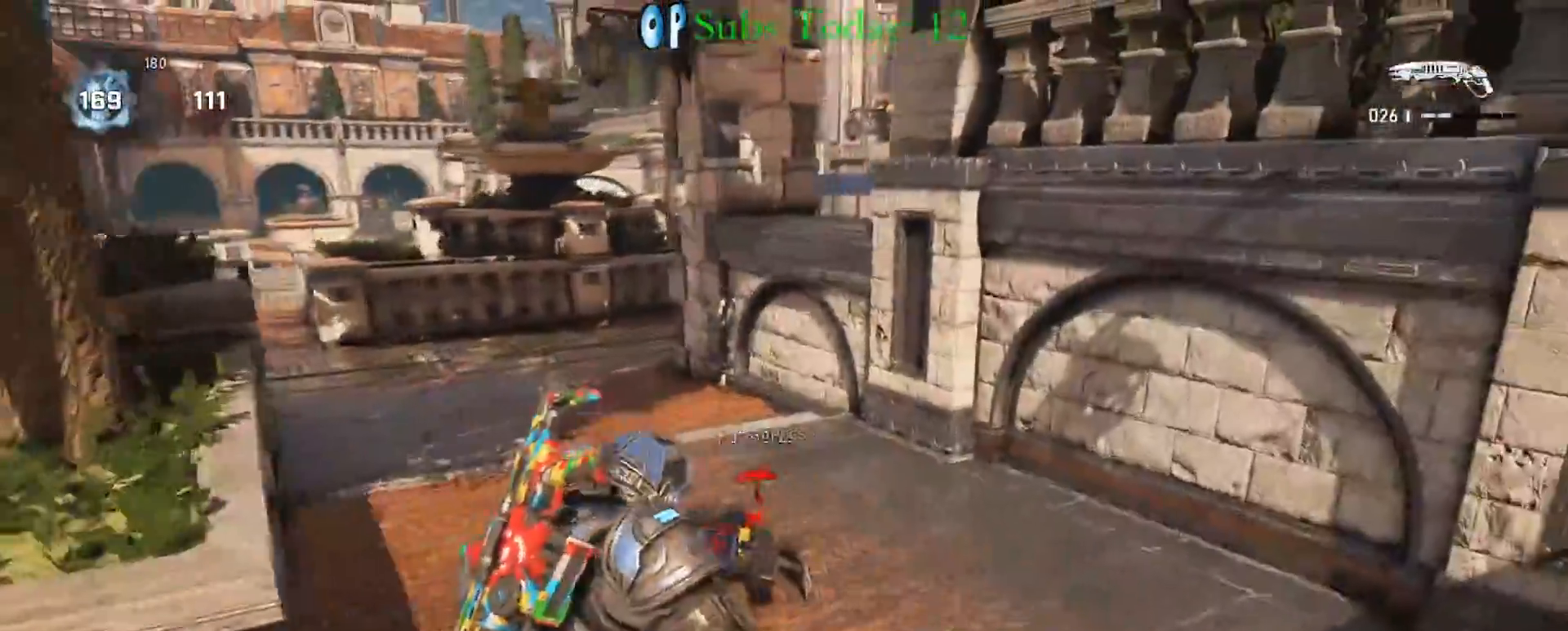
{"buttons": [], "left_stick": "down", "right_stick": "center", "events": [[17, "DPAD_DOWN", "down"], [117, "DPAD_DOWN", "up"], [200, "left_stick", "up"], [300, "right_stick", "down-left"], [417, "right_stick", "center"], [483, "left_stick", "down"]]}
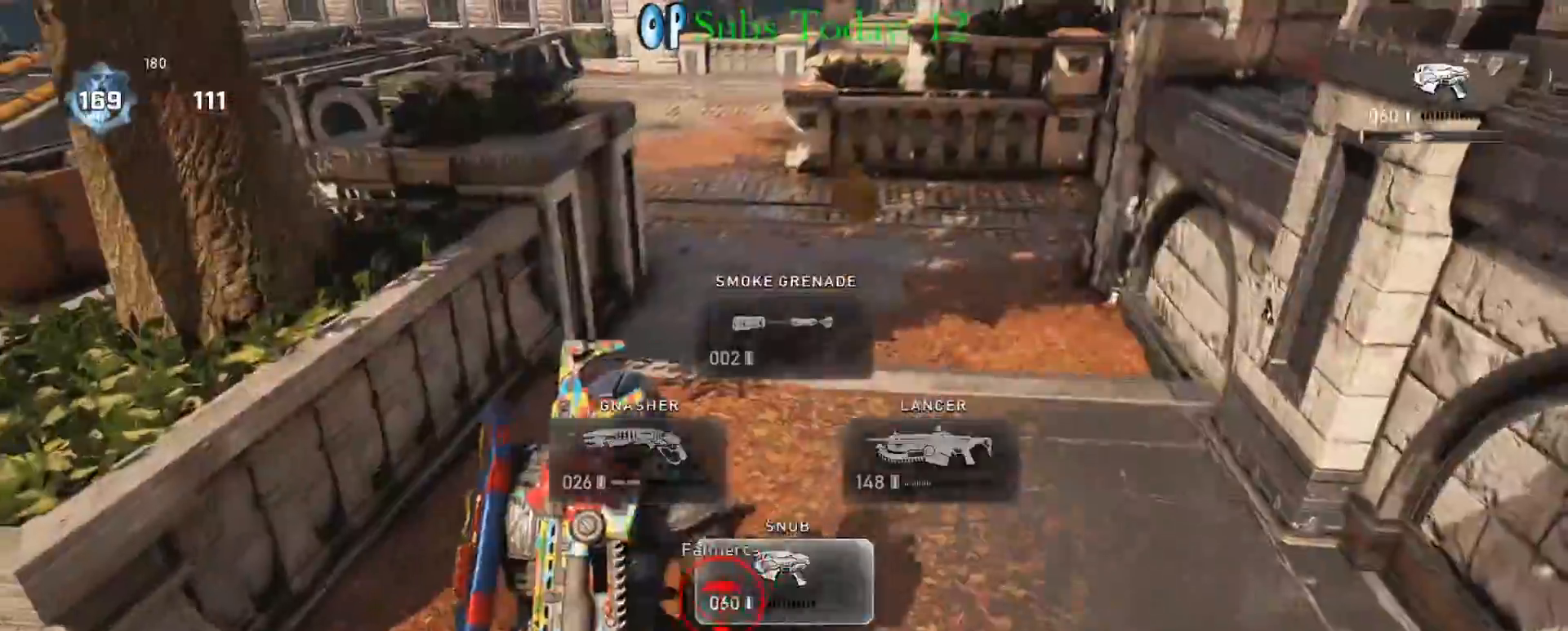
{"buttons": ["B"], "left_stick": "center", "right_stick": "center", "events": [[100, "left_stick", "up"], [167, "right_stick", "down"], [217, "left_stick", "down"], [217, "right_stick", "center"], [317, "left_stick", "up"], [417, "B", "down"], [417, "left_stick", "down"], [500, "left_stick", "center"]]}
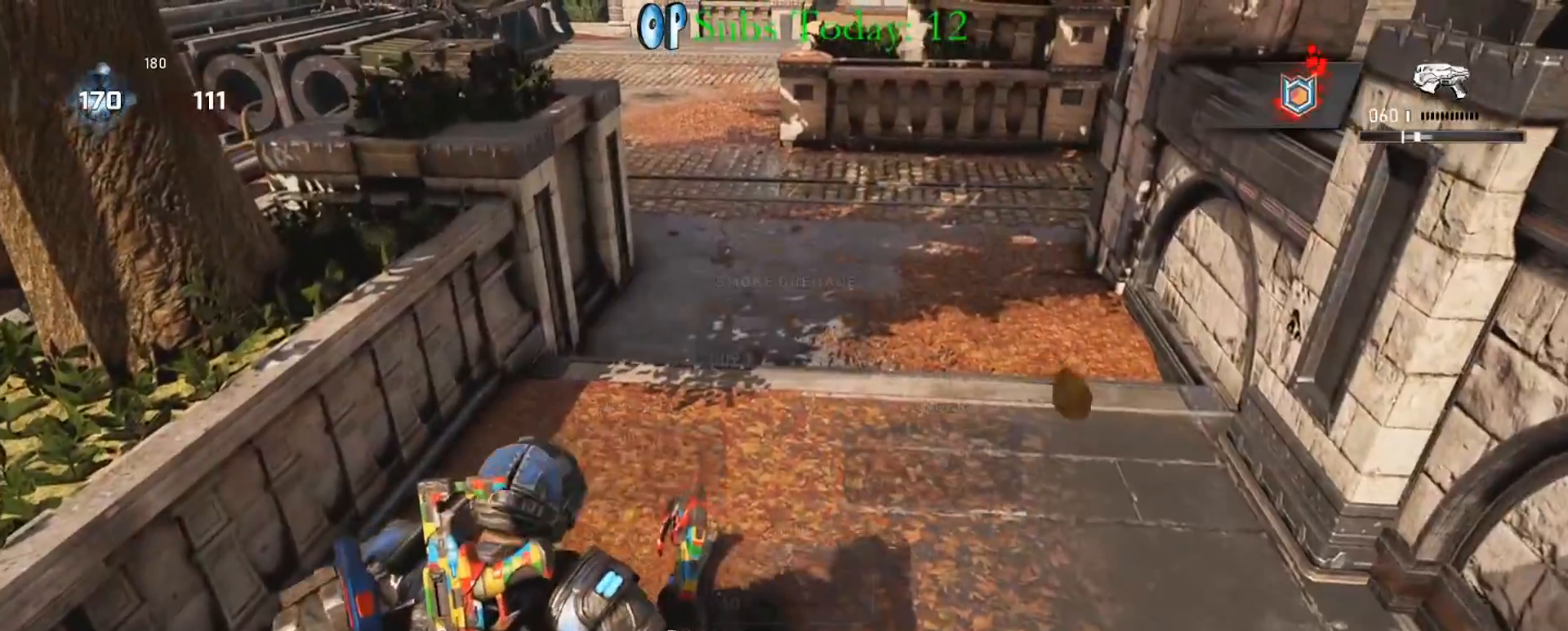
{"buttons": ["B"], "left_stick": "up", "right_stick": "center", "events": [[17, "left_stick", "up"], [117, "left_stick", "down"], [233, "left_stick", "up"], [350, "left_stick", "down"], [467, "left_stick", "up"]]}
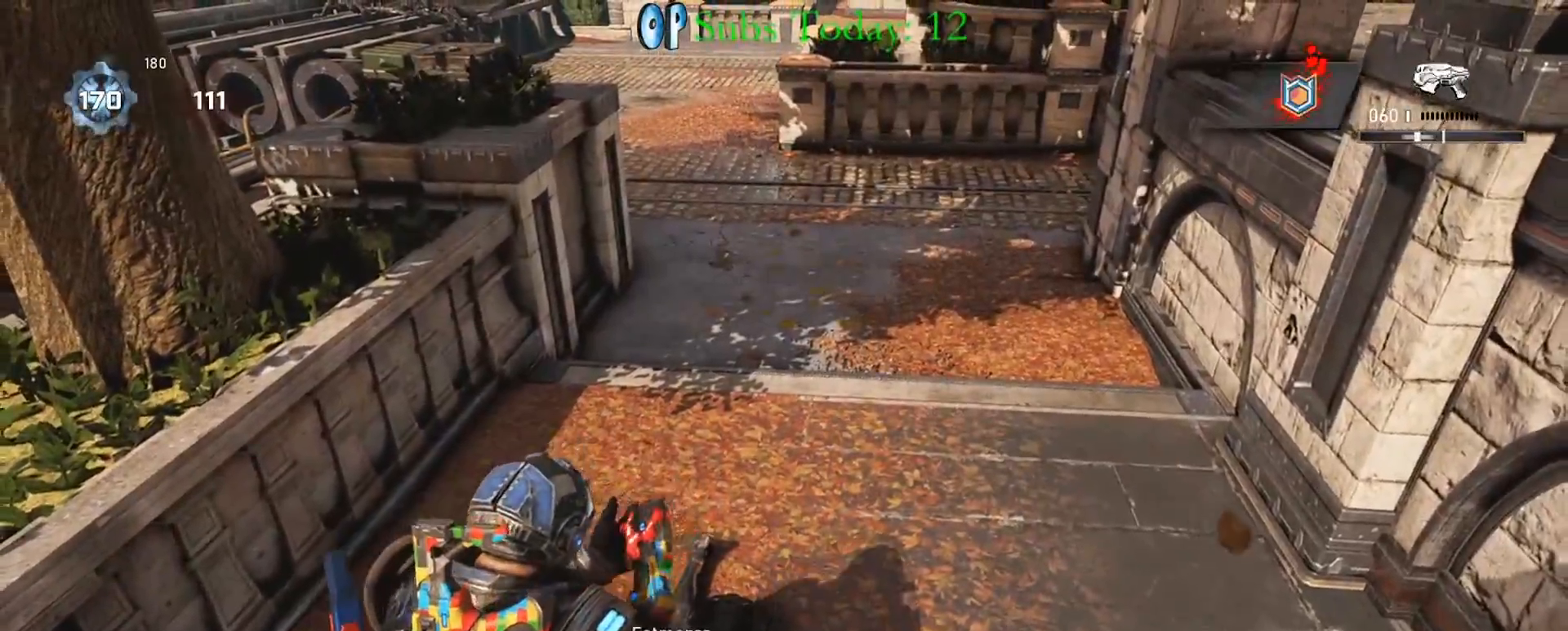
{"buttons": [], "left_stick": "center", "right_stick": "center", "events": [[50, "left_stick", "down"], [183, "left_stick", "up"], [267, "left_stick", "down"], [400, "left_stick", "center"], [483, "B", "up"]]}
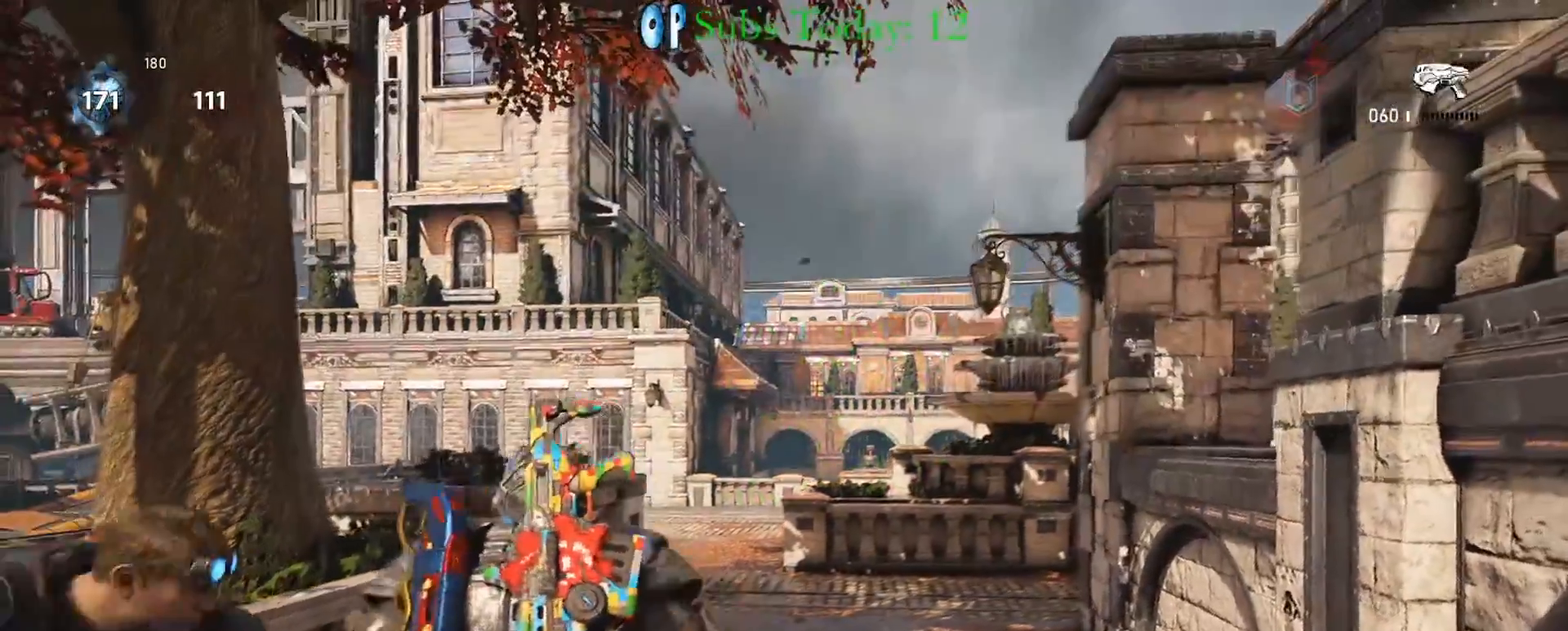
{"buttons": ["B"], "left_stick": "center", "right_stick": "center", "events": [[33, "B", "down"], [100, "B", "up"], [183, "B", "down"], [250, "B", "up"], [333, "B", "down"], [400, "B", "up"], [467, "B", "down"]]}
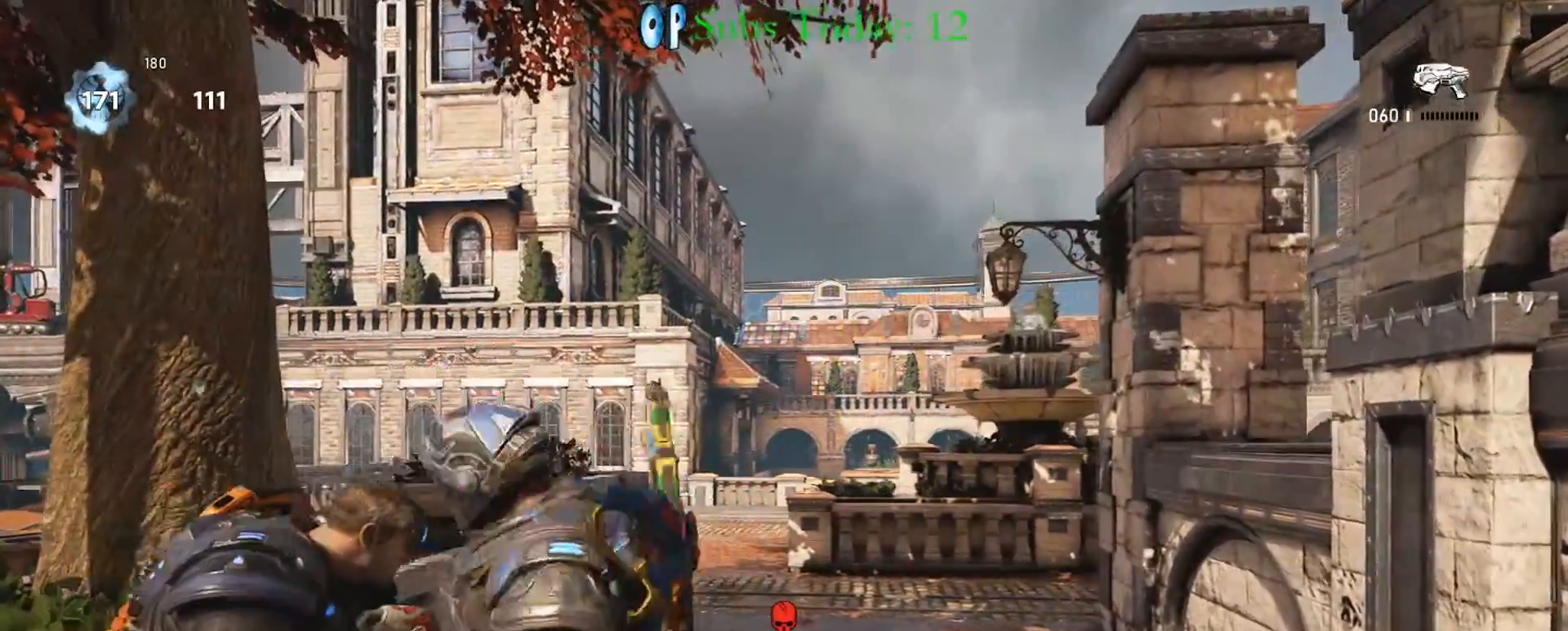
{"buttons": [], "left_stick": "center", "right_stick": "center", "events": [[17, "B", "up"], [117, "B", "down"], [183, "B", "up"], [267, "B", "down"], [333, "B", "up"], [417, "B", "down"], [483, "B", "up"]]}
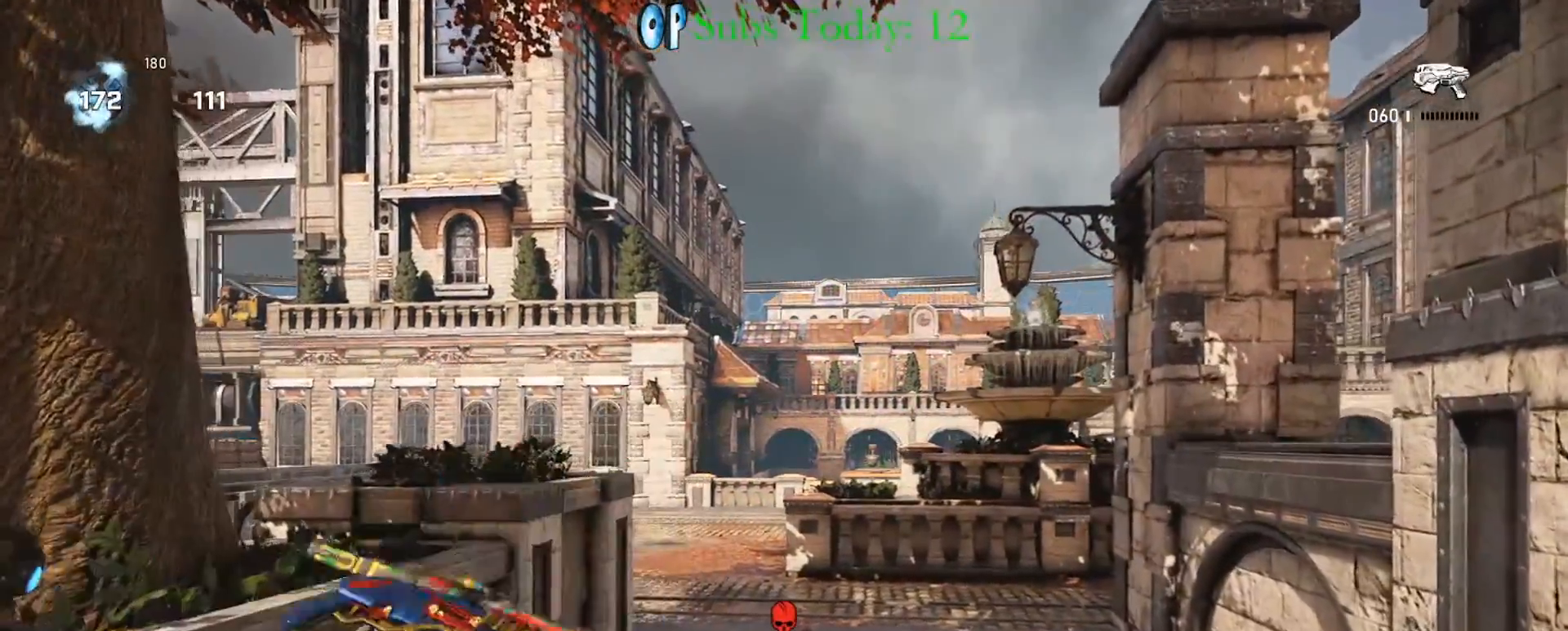
{"buttons": ["B"], "left_stick": "center", "right_stick": "center", "events": [[67, "B", "down"], [133, "B", "up"], [200, "B", "down"], [267, "B", "up"], [367, "B", "down"], [400, "B", "up"], [483, "B", "down"]]}
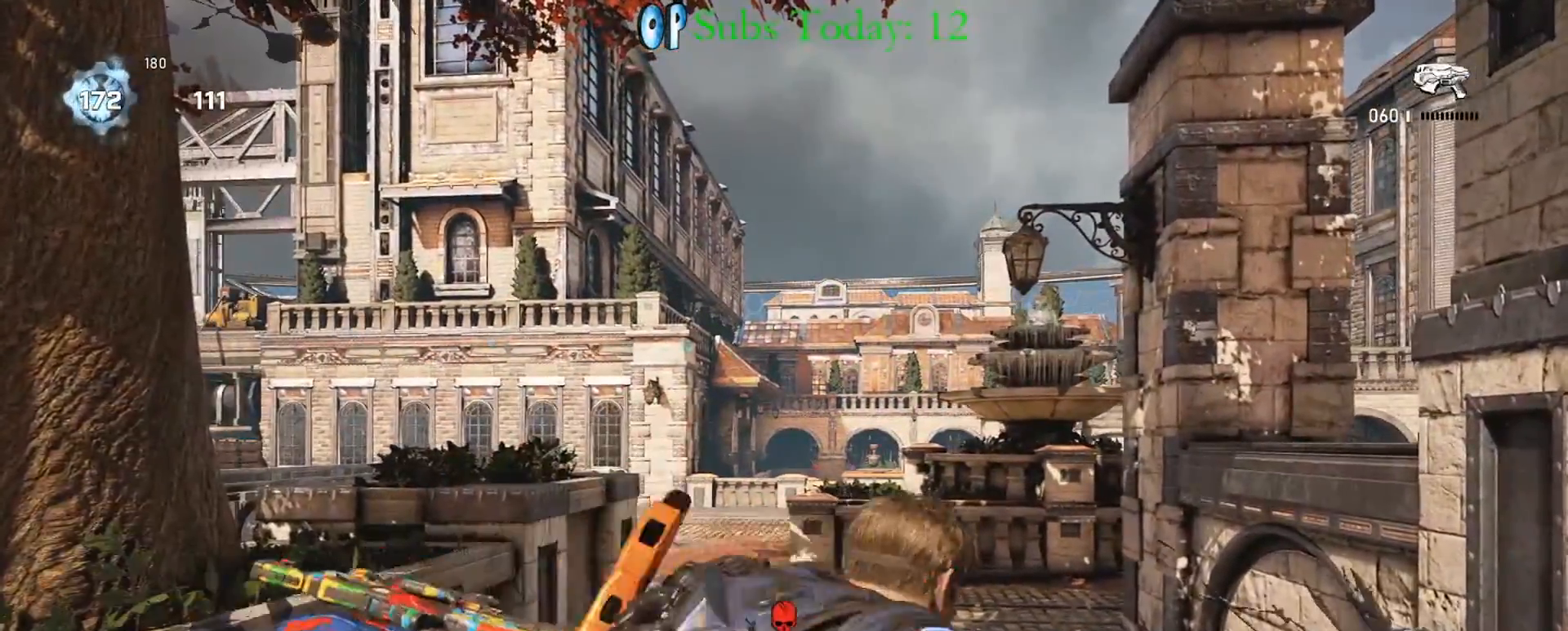
{"buttons": ["B"], "left_stick": "center", "right_stick": "center", "events": [[50, "B", "up"], [150, "B", "down"], [200, "B", "up"], [300, "B", "down"], [350, "B", "up"], [450, "B", "down"]]}
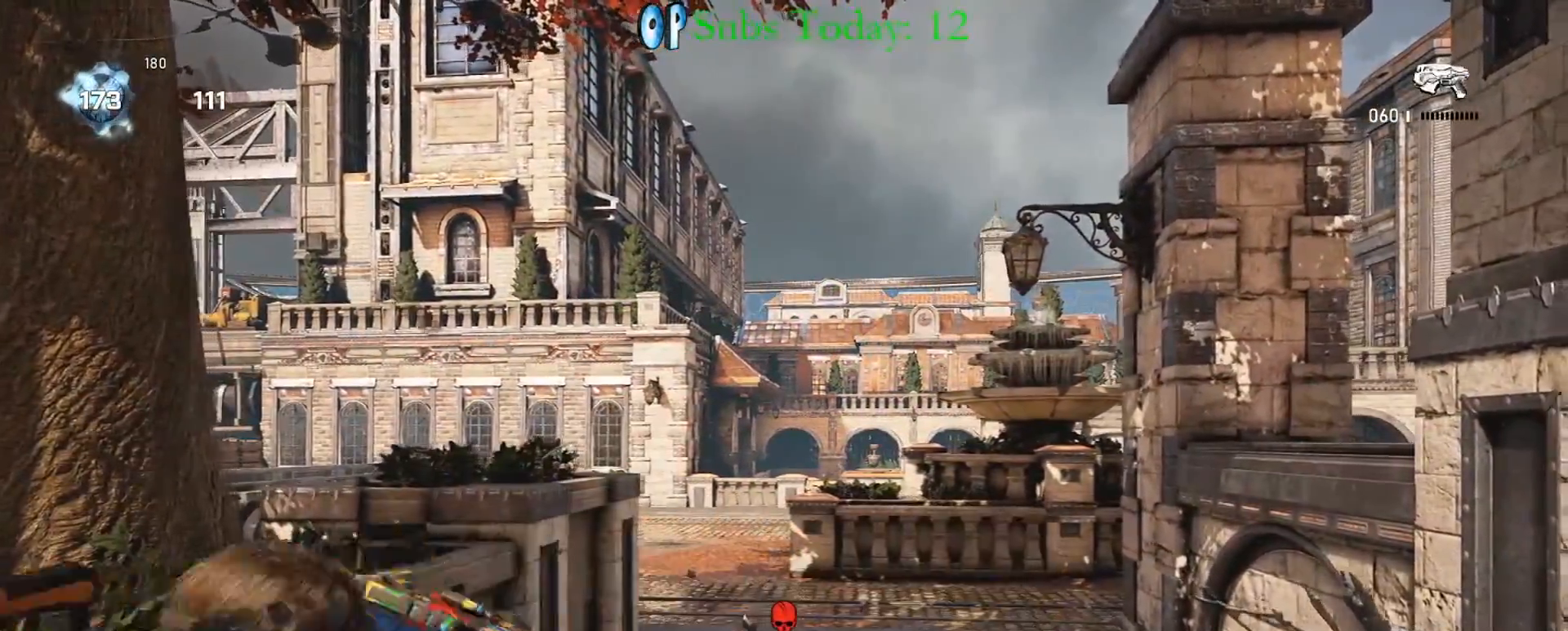
{"buttons": [], "left_stick": "center", "right_stick": "center", "events": [[17, "B", "up"], [100, "B", "down"], [150, "B", "up"], [250, "B", "down"], [300, "B", "up"], [383, "B", "down"], [450, "B", "up"]]}